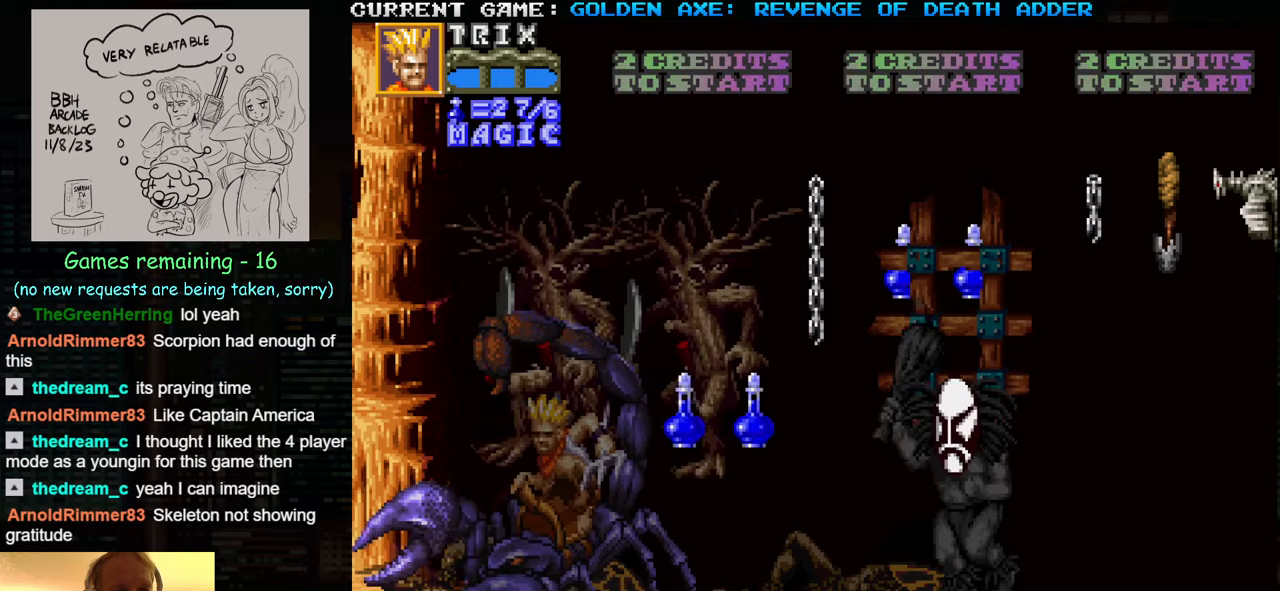
Gameplay with a controller (arcade stick); each line is a JSON object with the inputs held at the frame after it. "events" lists button and stick changes between this image and that frame as [ms after this image, input, new state], when the widget could be followed in between. Not read: L3 R3.
{"buttons": [], "left_stick": "center", "events": [[267, "left_stick", "up-right"], [333, "SQUARE", "down"], [467, "left_stick", "center"], [483, "SQUARE", "up"]]}
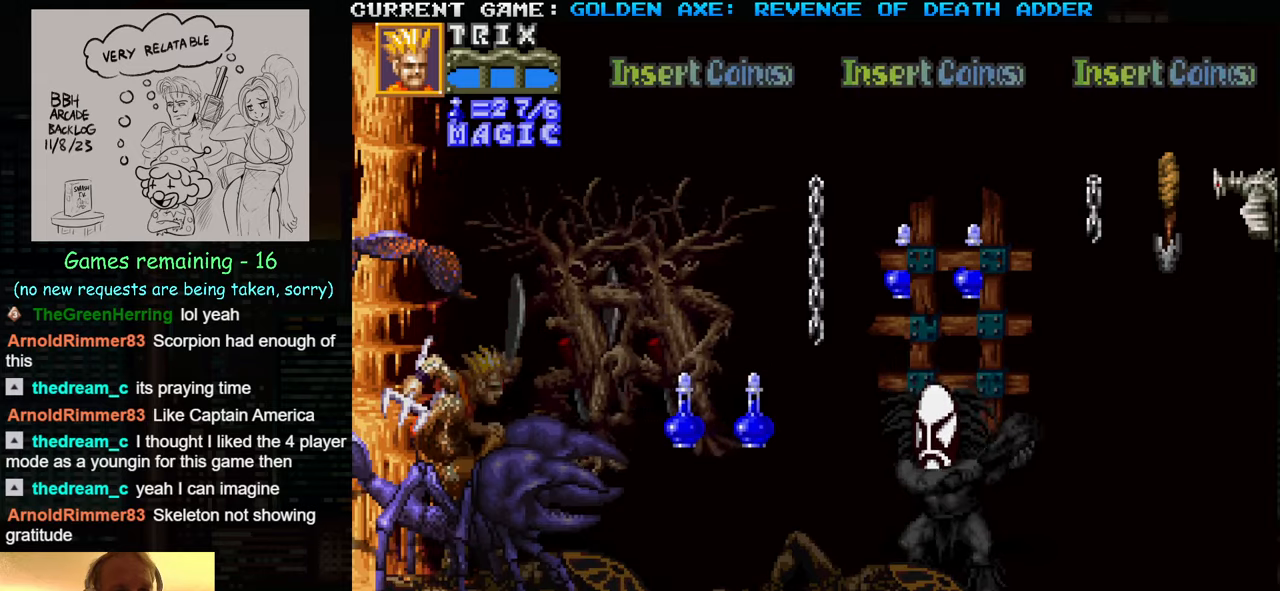
{"buttons": [], "left_stick": "down", "events": [[400, "left_stick", "down"]]}
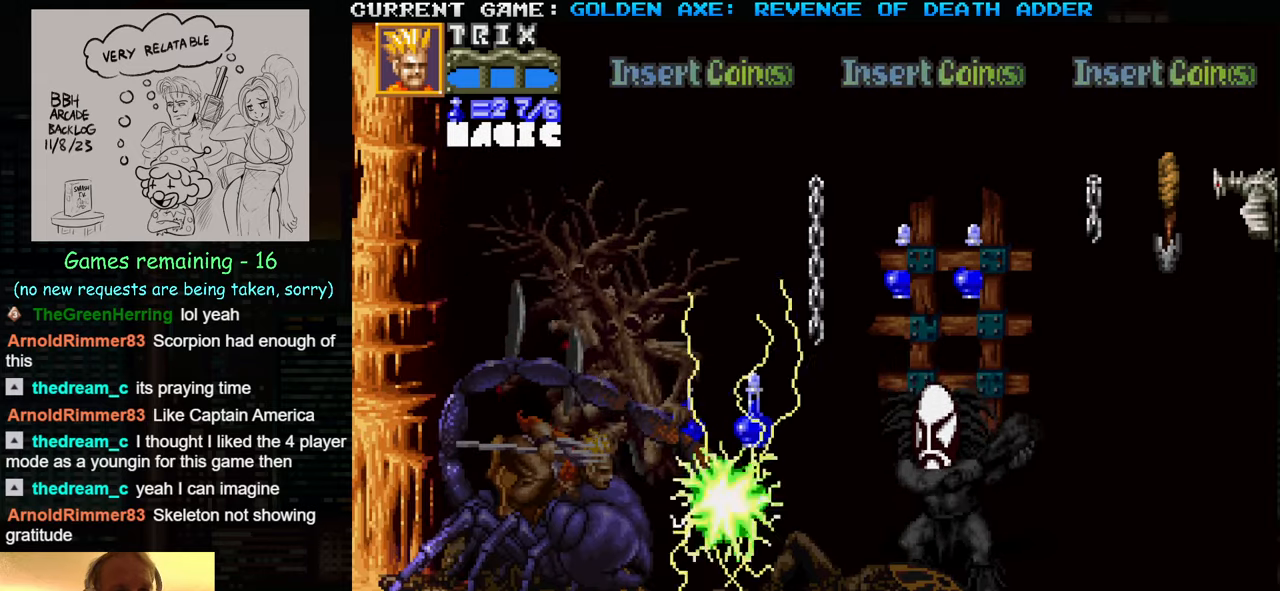
{"buttons": [], "left_stick": "down", "events": []}
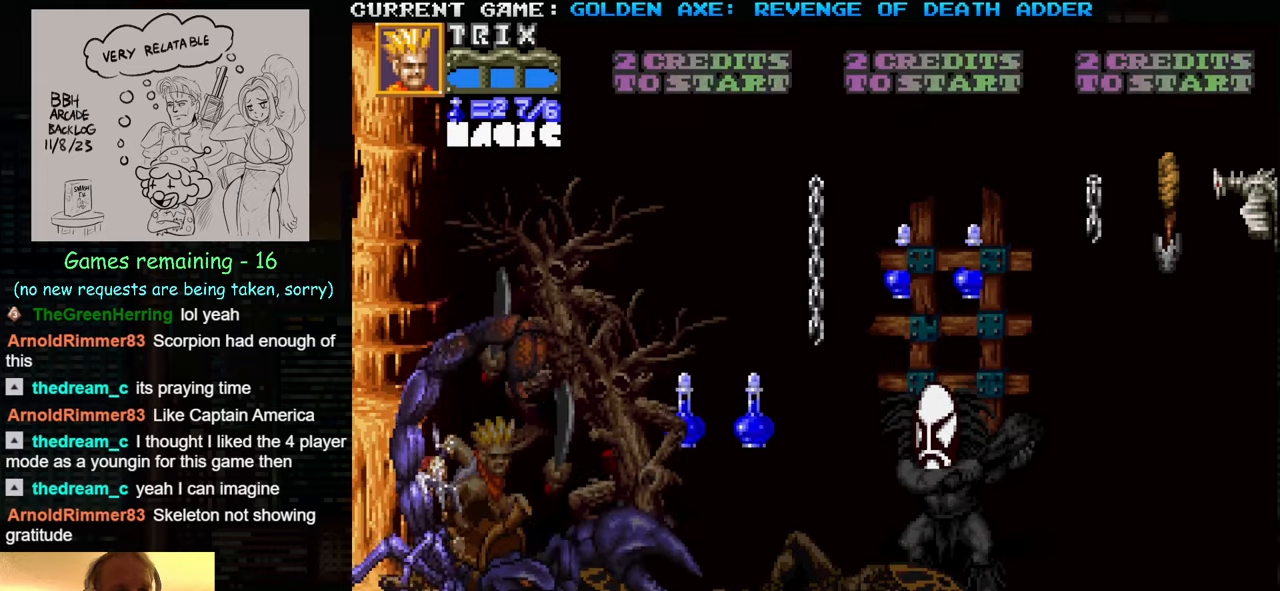
{"buttons": [], "left_stick": "center", "events": [[33, "left_stick", "center"], [183, "SQUARE", "down"], [300, "SQUARE", "up"]]}
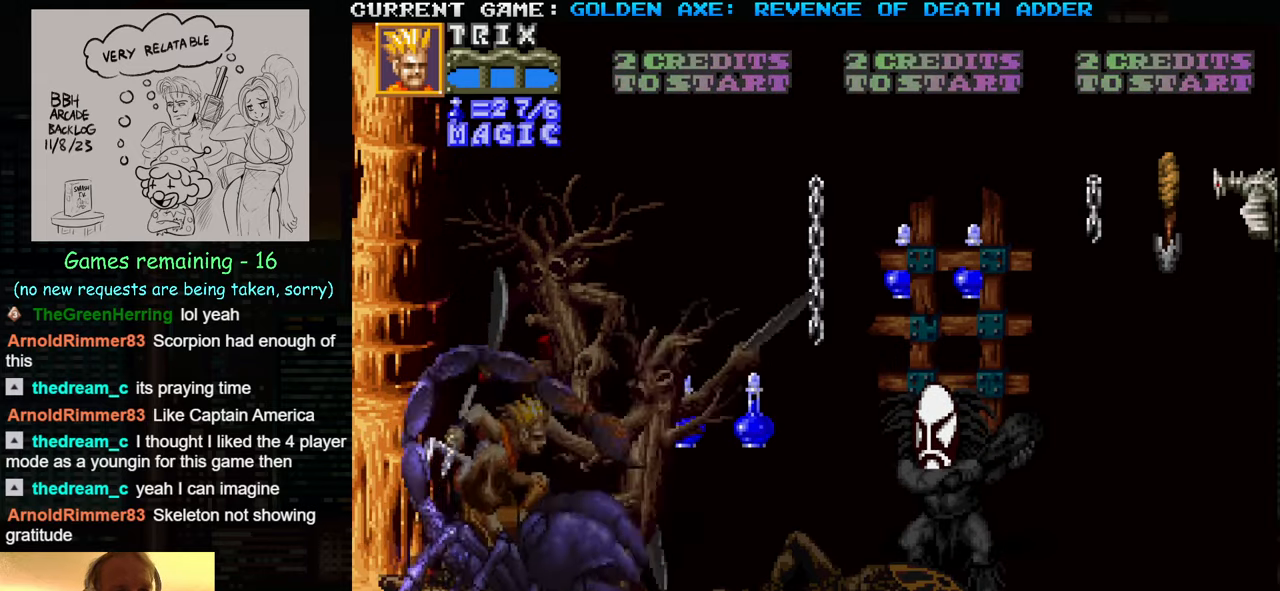
{"buttons": [], "left_stick": "down", "events": [[400, "left_stick", "down"]]}
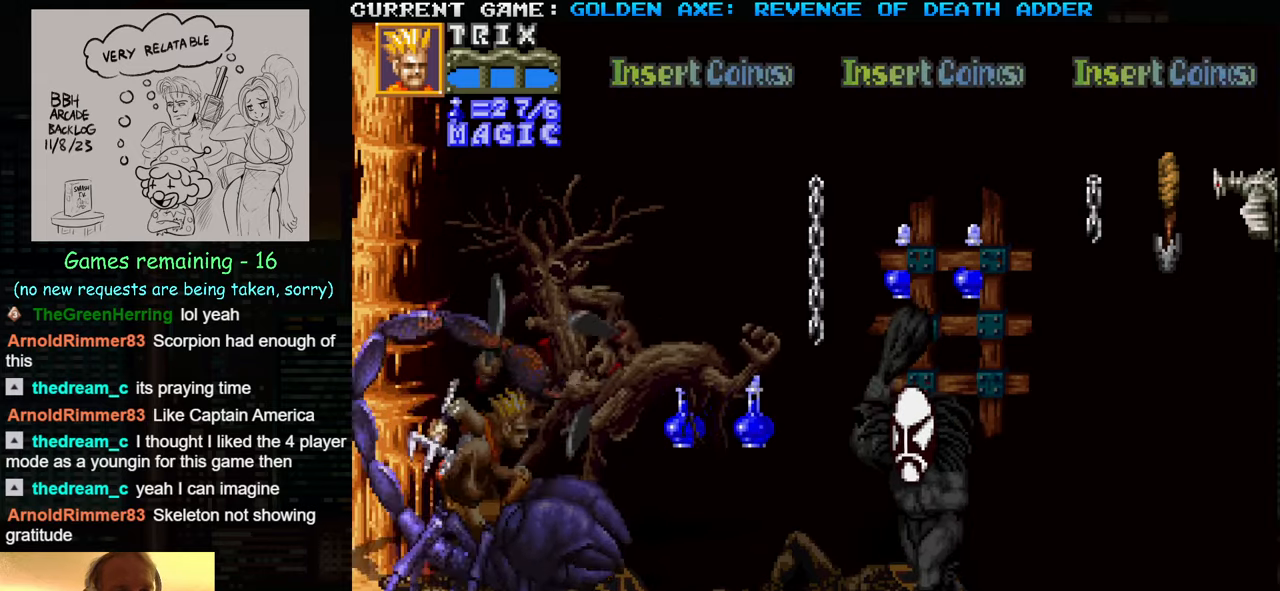
{"buttons": [], "left_stick": "down-right", "events": [[300, "left_stick", "down-right"]]}
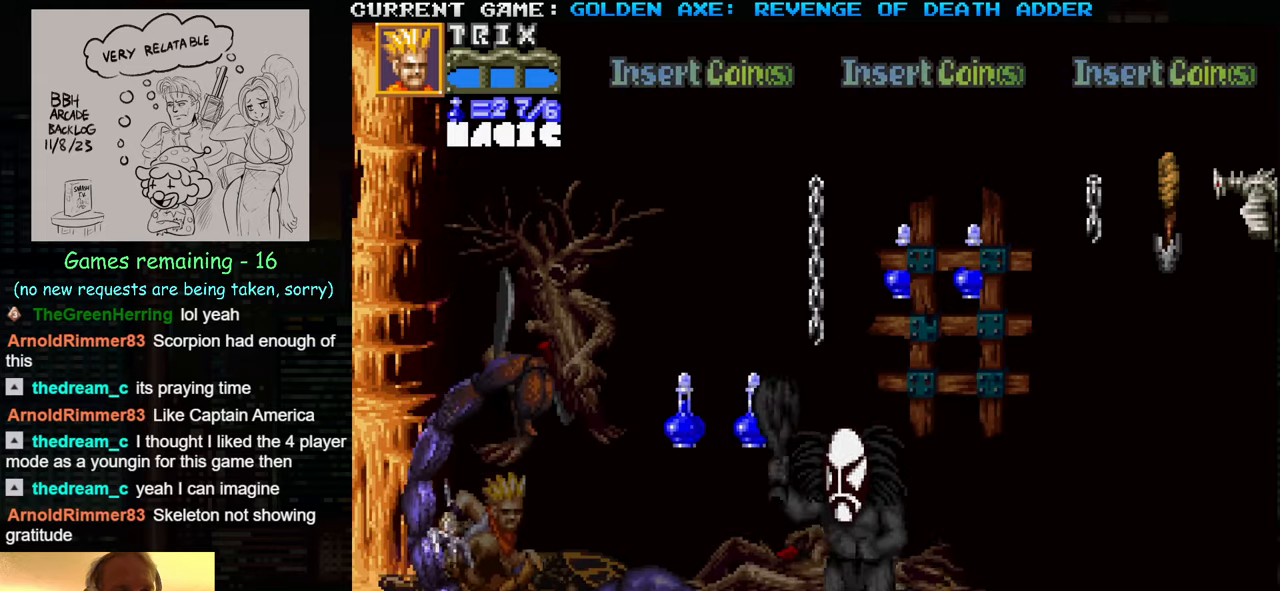
{"buttons": [], "left_stick": "center", "events": [[50, "left_stick", "right"], [133, "SQUARE", "down"], [233, "left_stick", "center"], [283, "SQUARE", "up"]]}
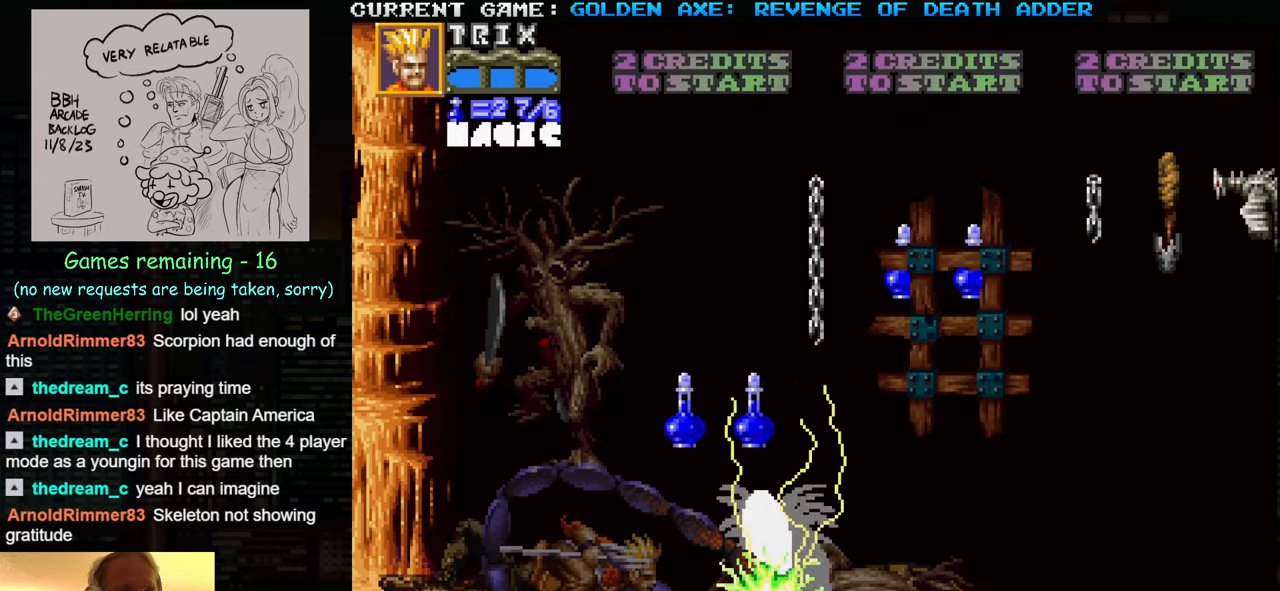
{"buttons": [], "left_stick": "up", "events": [[417, "left_stick", "up"]]}
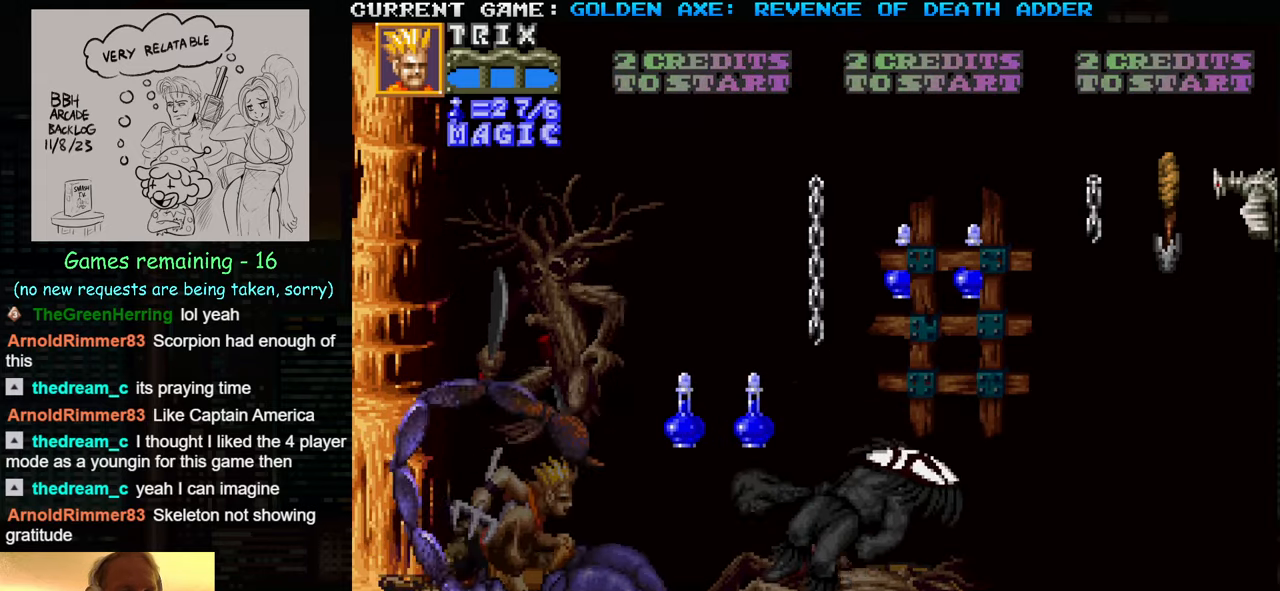
{"buttons": ["SQUARE"], "left_stick": "up", "events": [[500, "SQUARE", "down"]]}
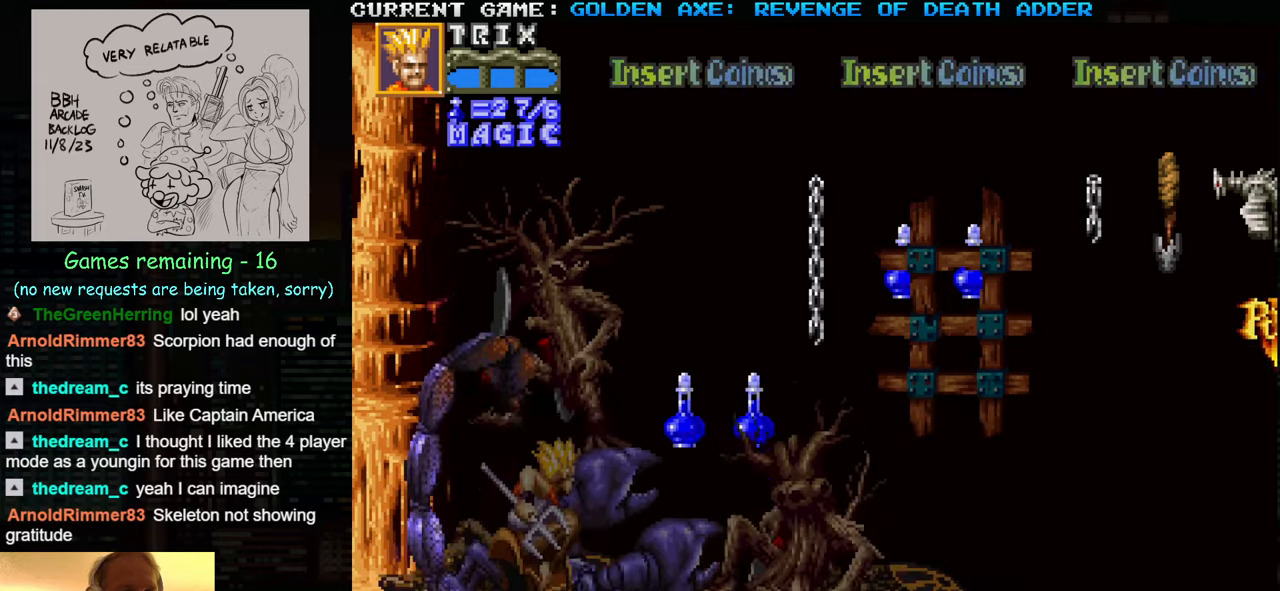
{"buttons": [], "left_stick": "center", "events": [[150, "SQUARE", "up"], [150, "left_stick", "center"]]}
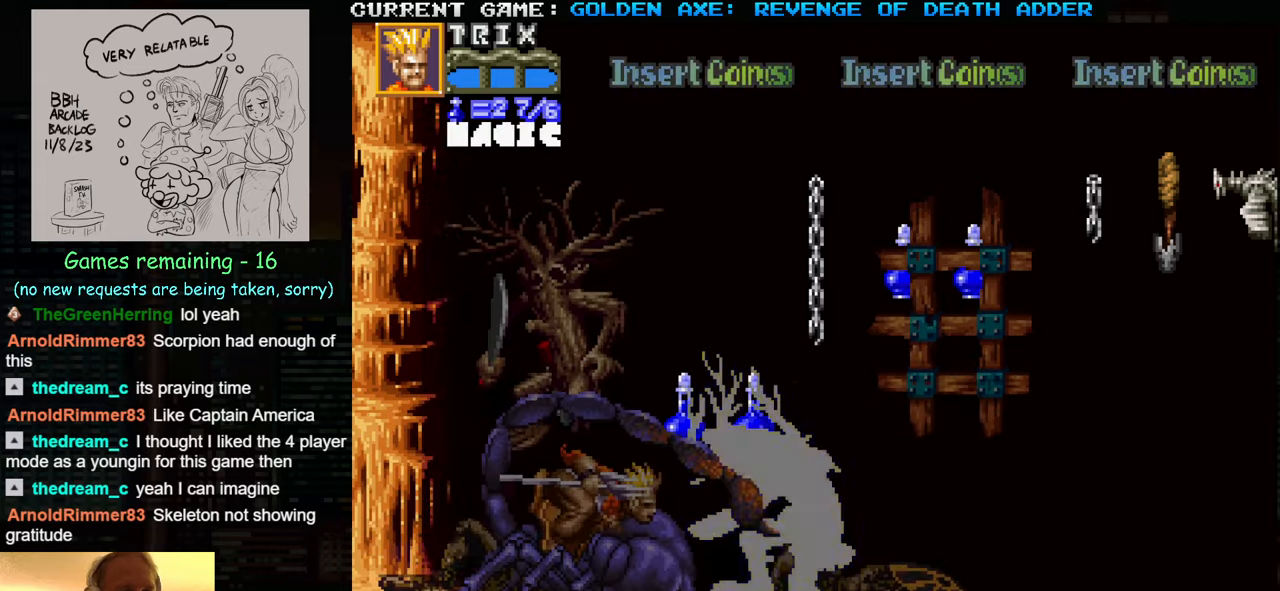
{"buttons": [], "left_stick": "center", "events": []}
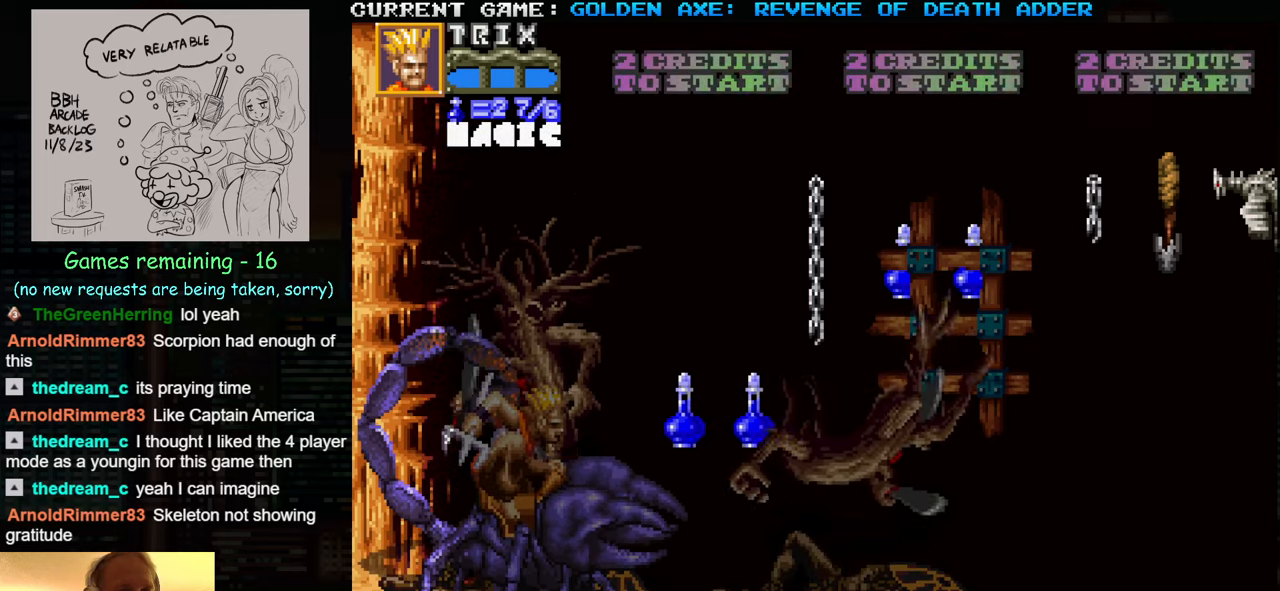
{"buttons": [], "left_stick": "center", "events": []}
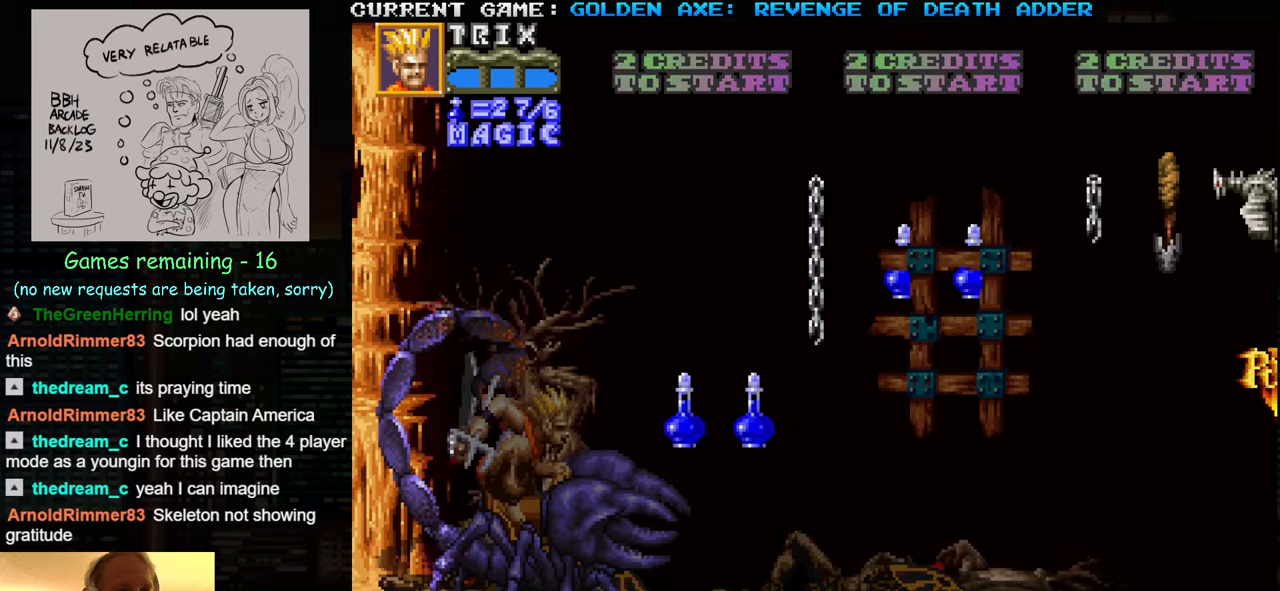
{"buttons": [], "left_stick": "down-right", "events": [[150, "left_stick", "down"], [334, "left_stick", "down-right"]]}
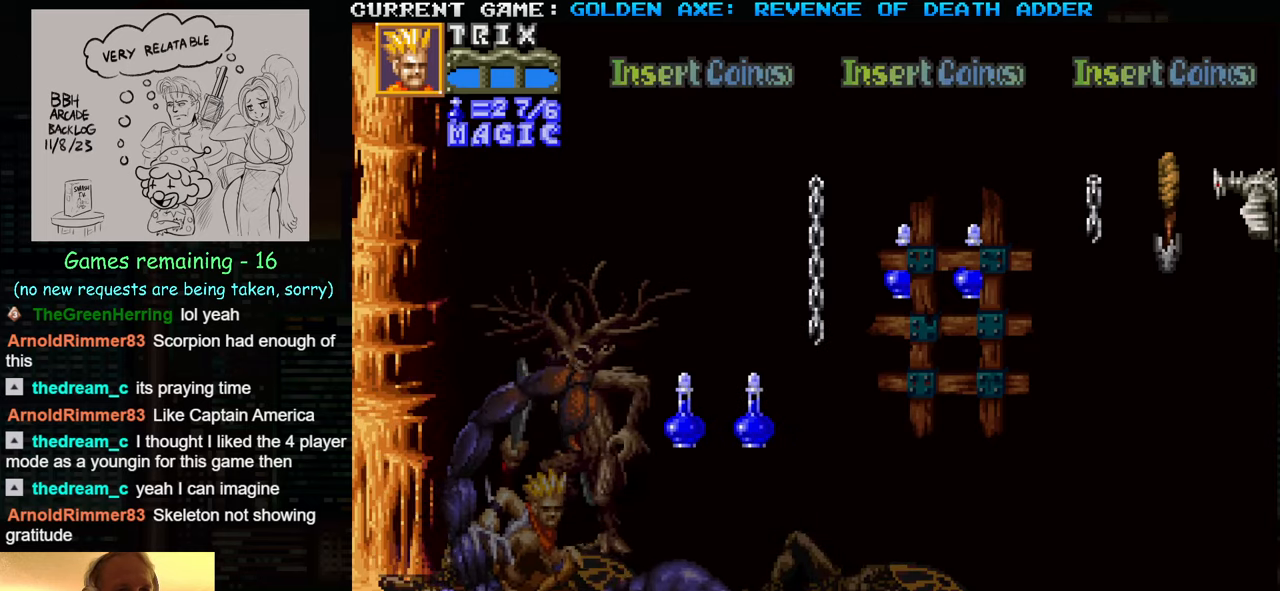
{"buttons": [], "left_stick": "center", "events": [[150, "left_stick", "center"]]}
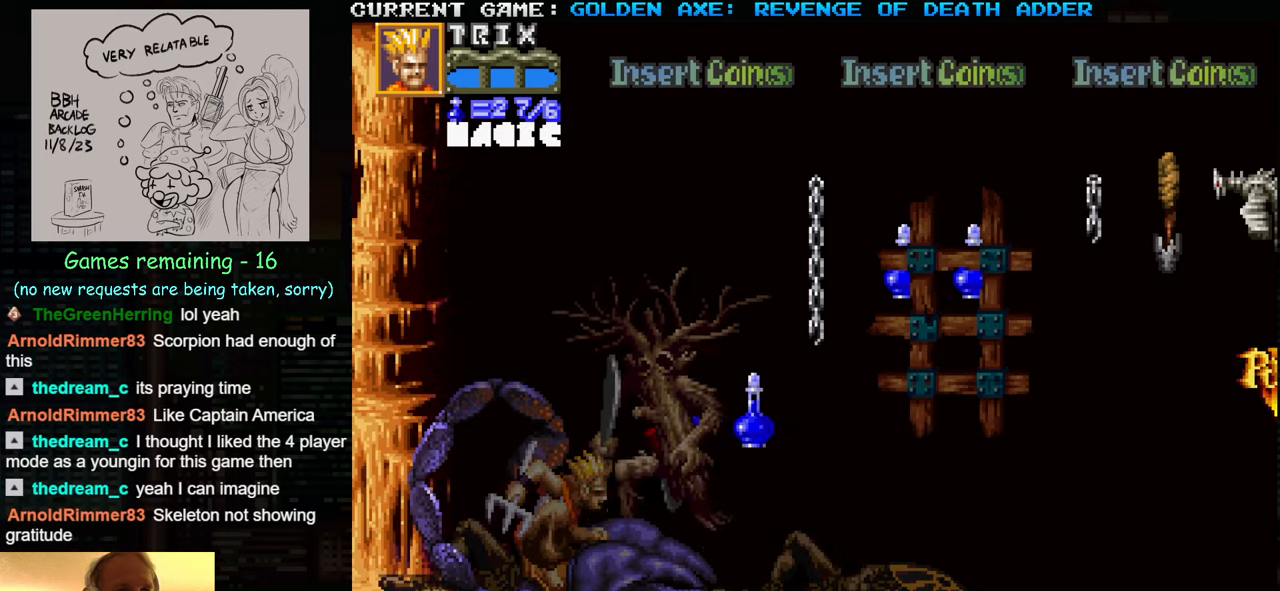
{"buttons": ["TRIANGLE"], "left_stick": "center", "events": [[484, "TRIANGLE", "down"]]}
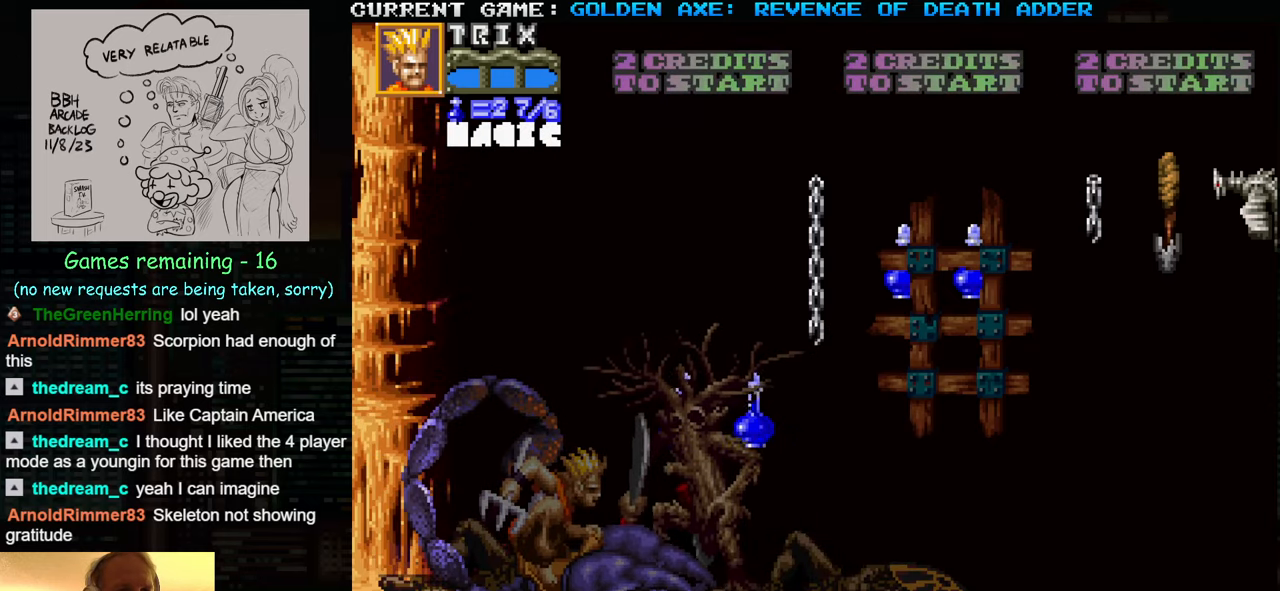
{"buttons": ["SQUARE"], "left_stick": "right", "events": [[417, "TRIANGLE", "up"], [434, "left_stick", "right"], [450, "SQUARE", "down"]]}
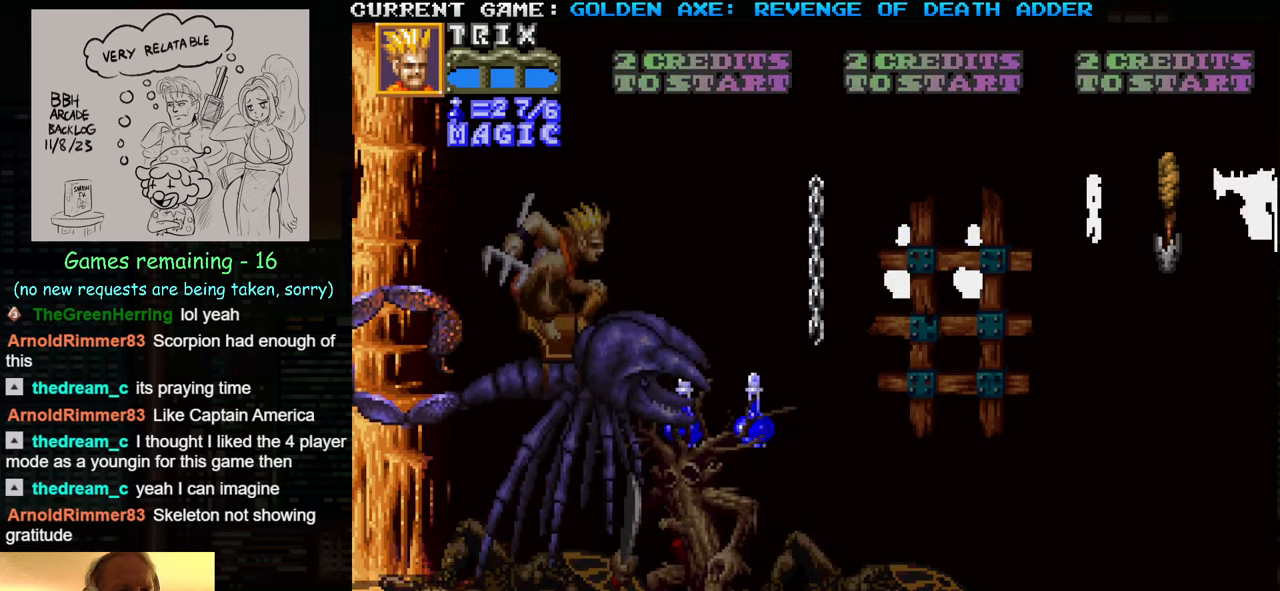
{"buttons": [], "left_stick": "center", "events": [[350, "SQUARE", "up"], [417, "left_stick", "center"]]}
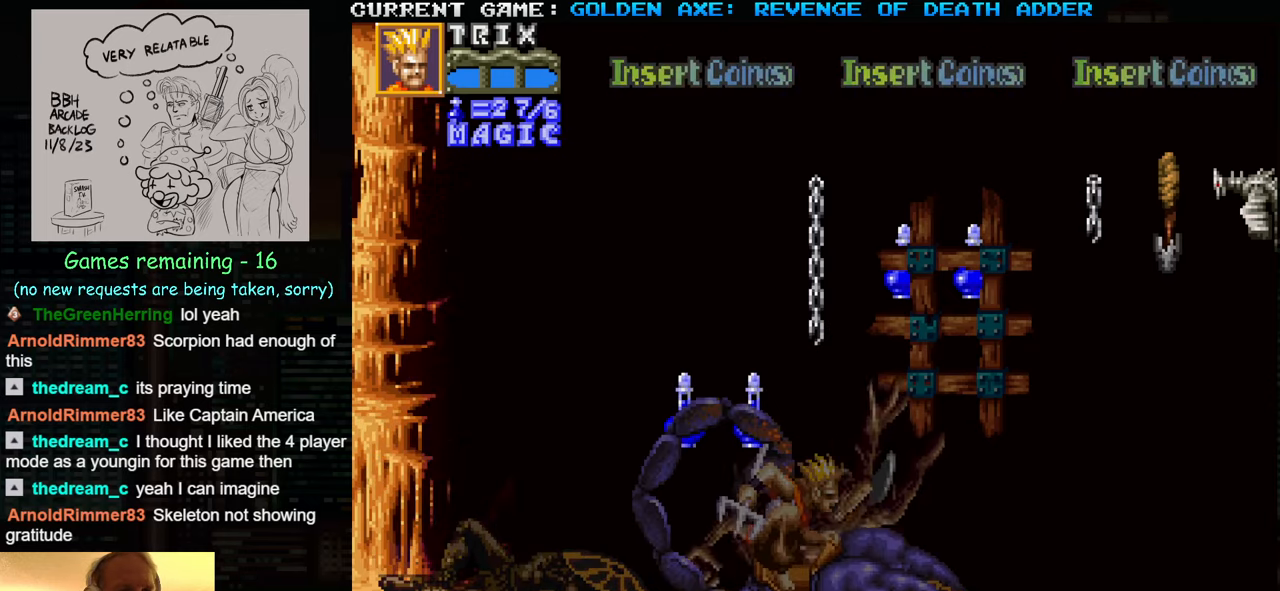
{"buttons": [], "left_stick": "left", "events": [[34, "left_stick", "left"], [117, "left_stick", "up-left"], [500, "left_stick", "left"]]}
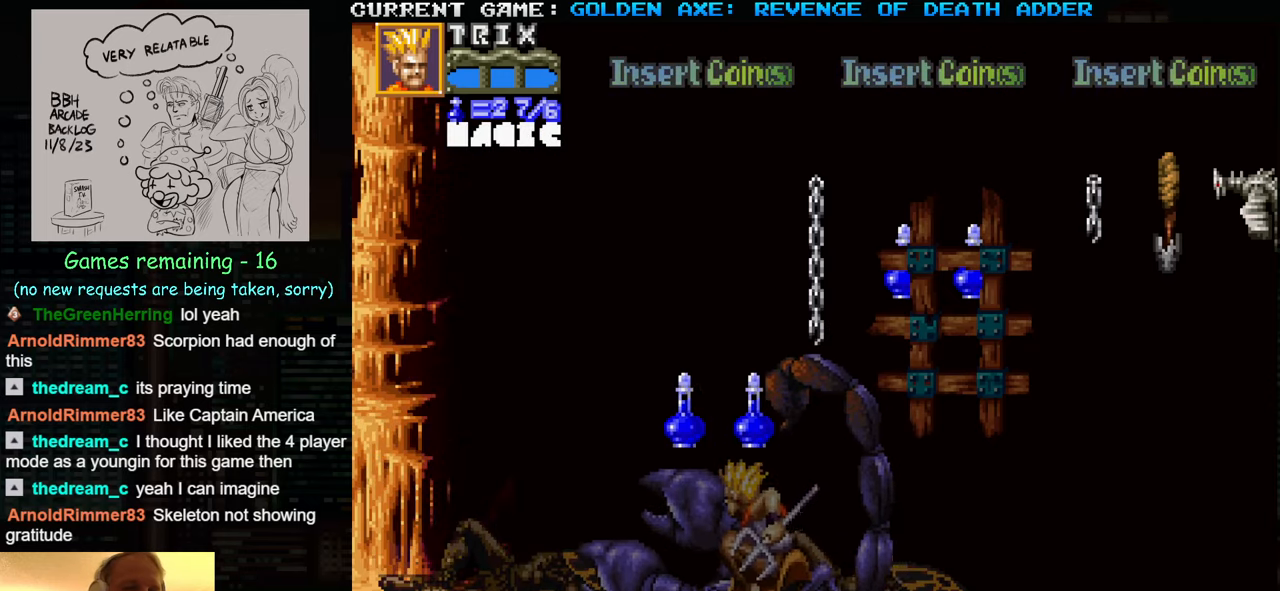
{"buttons": ["SQUARE"], "left_stick": "right", "events": [[250, "left_stick", "right"], [300, "SQUARE", "down"]]}
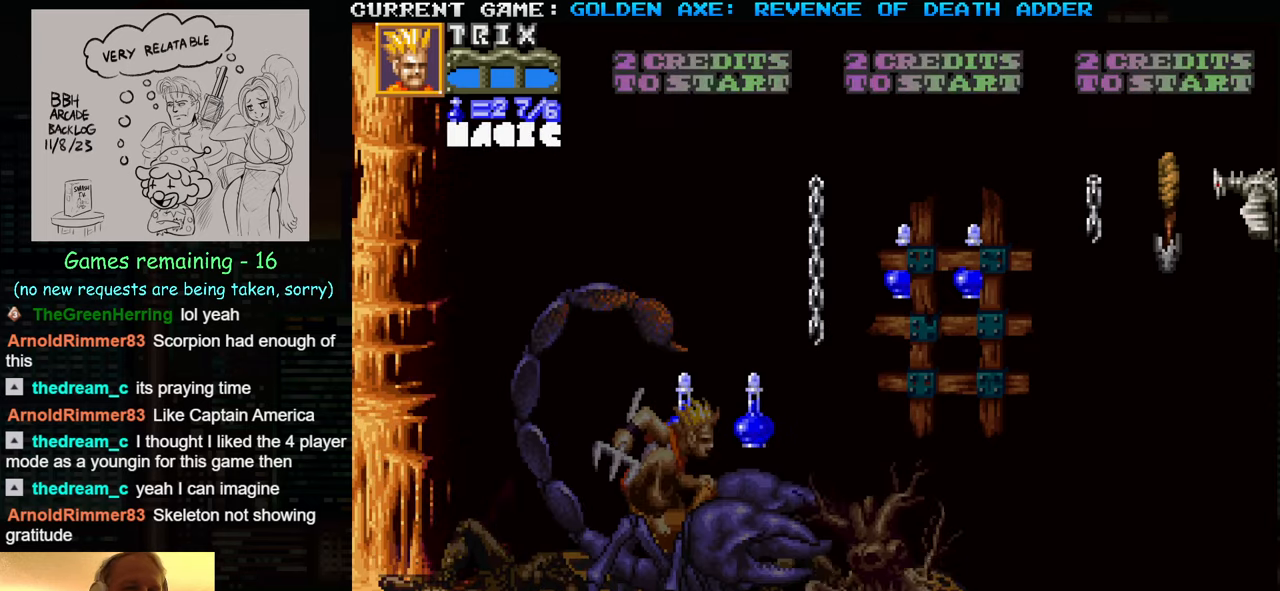
{"buttons": [], "left_stick": "center", "events": [[67, "SQUARE", "up"], [84, "left_stick", "center"]]}
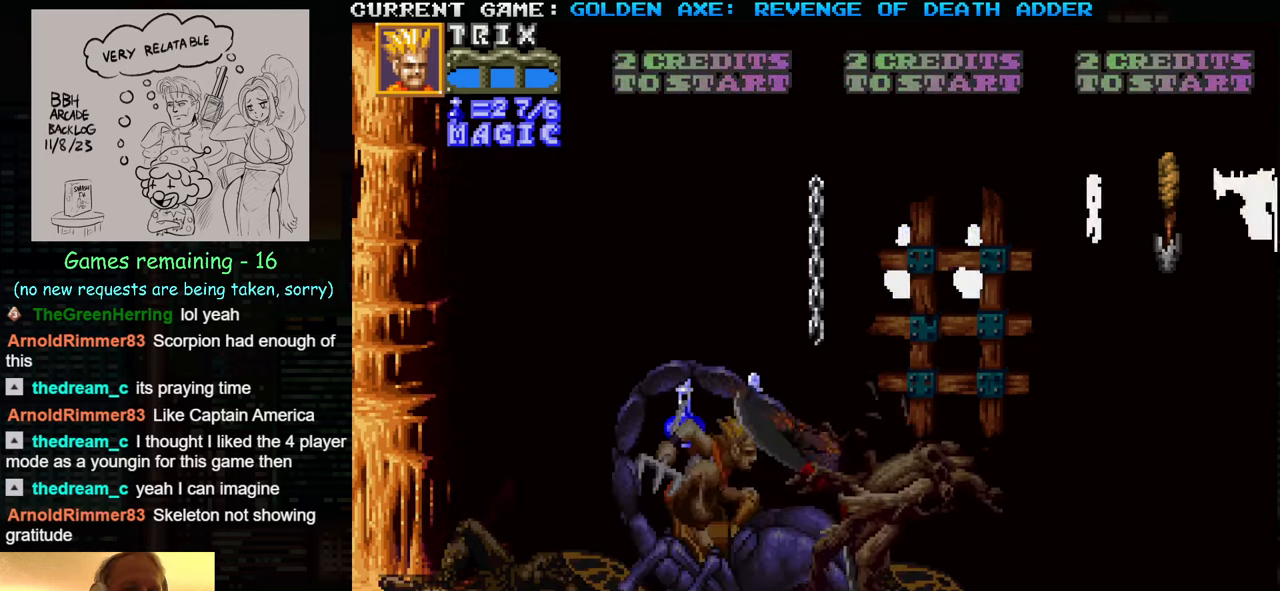
{"buttons": [], "left_stick": "up", "events": [[283, "left_stick", "up"]]}
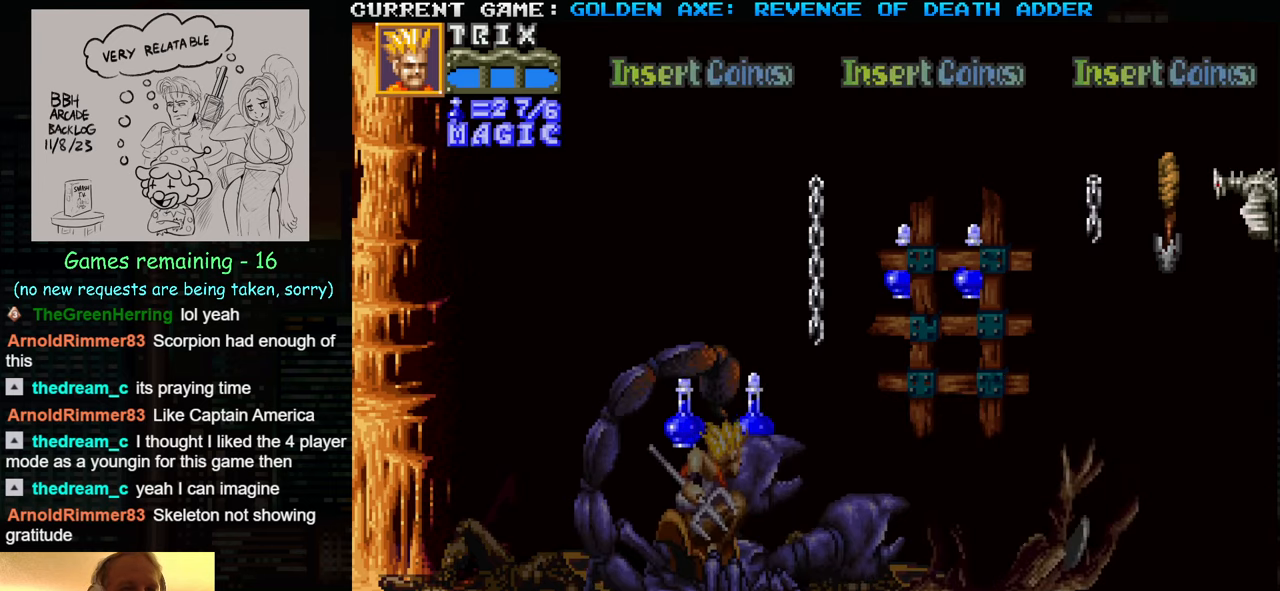
{"buttons": [], "left_stick": "up", "events": []}
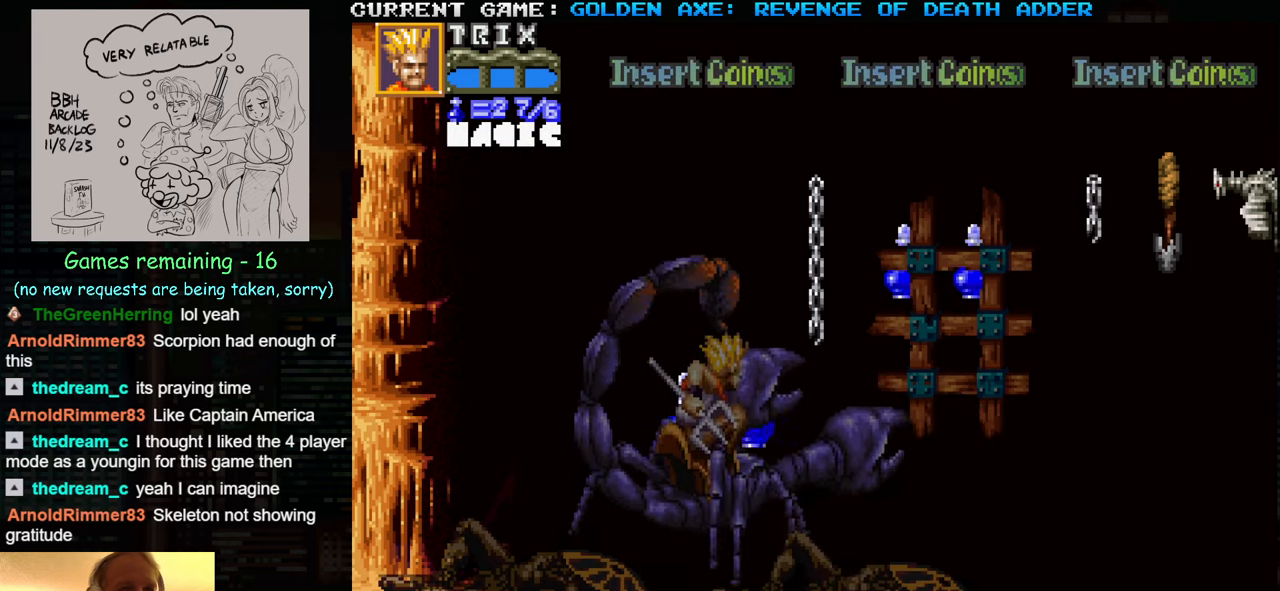
{"buttons": ["SQUARE"], "left_stick": "up", "events": [[416, "SQUARE", "down"]]}
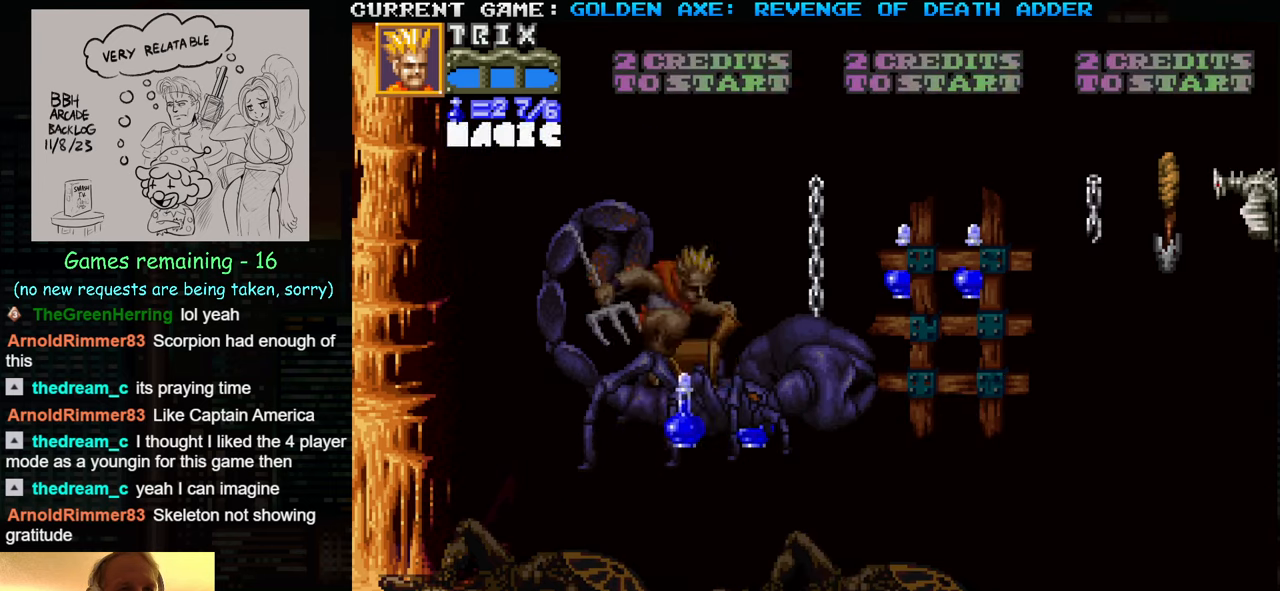
{"buttons": [], "left_stick": "up", "events": [[33, "SQUARE", "up"], [300, "SQUARE", "down"], [416, "SQUARE", "up"]]}
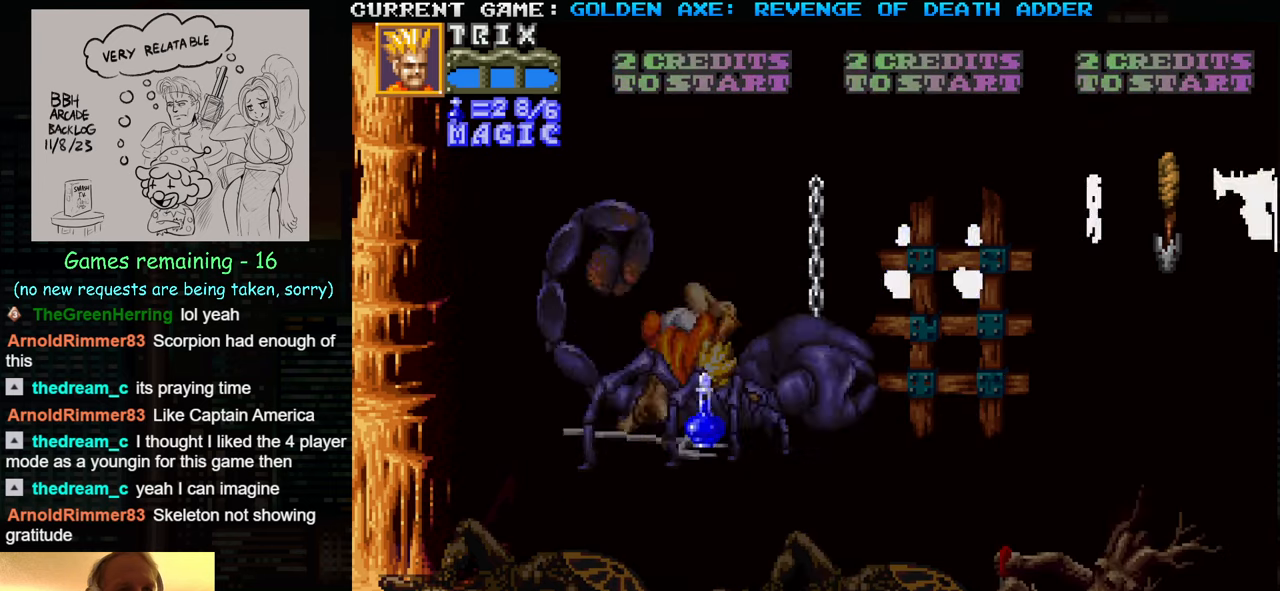
{"buttons": [], "left_stick": "down", "events": [[133, "left_stick", "right"], [450, "left_stick", "down"]]}
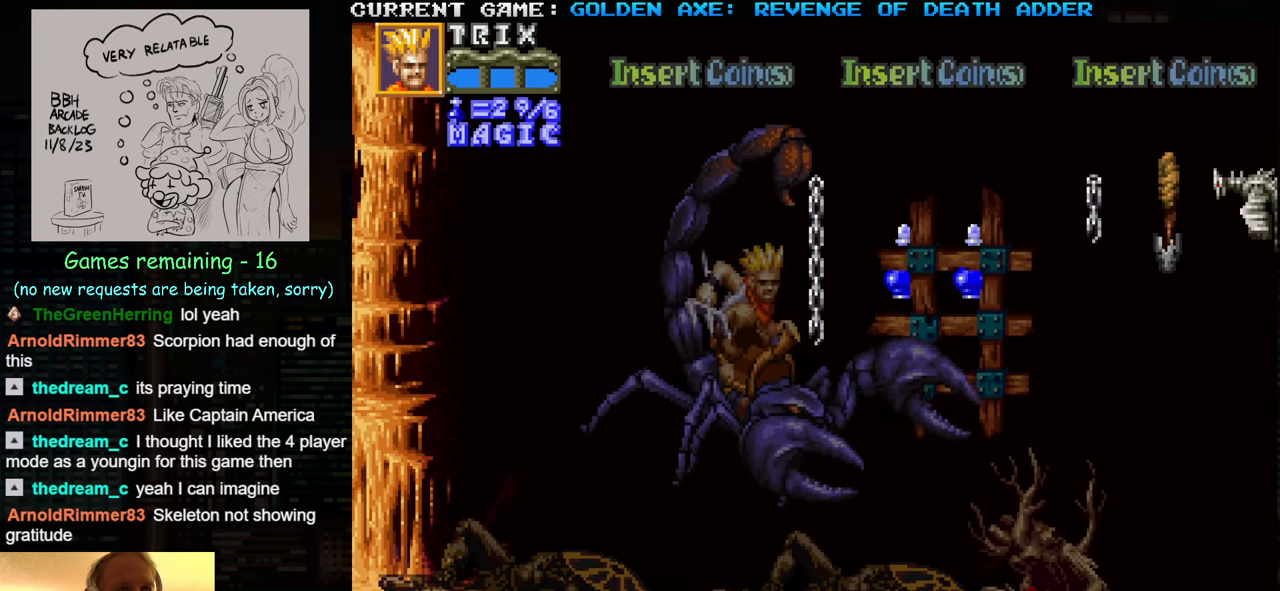
{"buttons": [], "left_stick": "down", "events": [[200, "left_stick", "center"], [383, "left_stick", "down"]]}
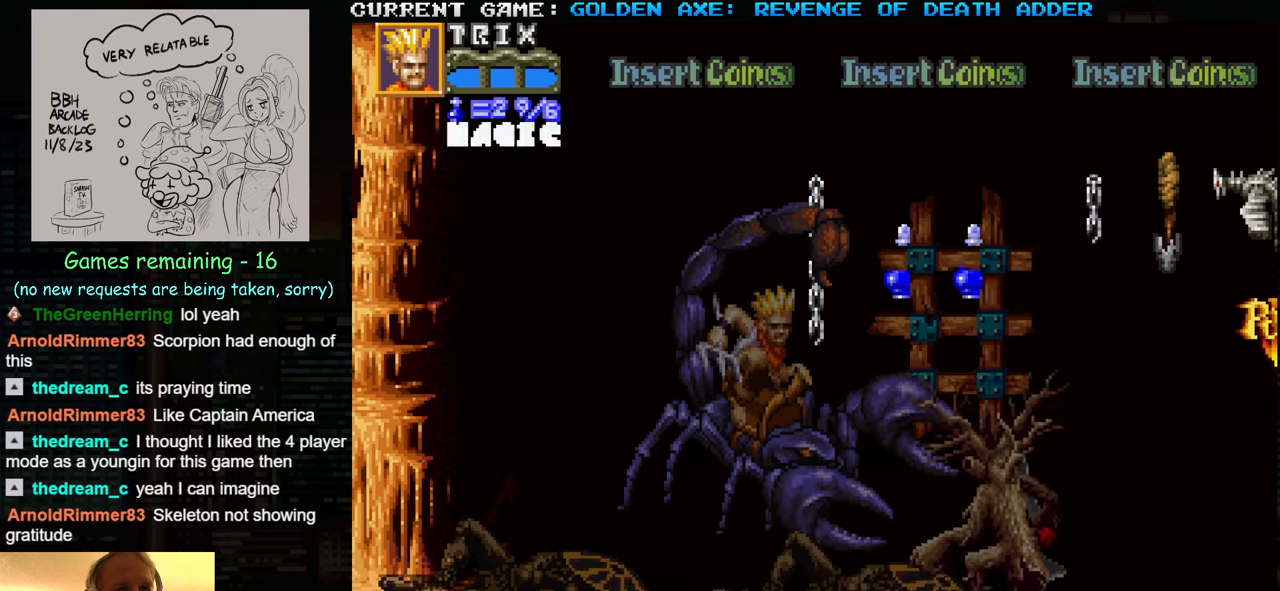
{"buttons": [], "left_stick": "center", "events": [[66, "SQUARE", "down"], [116, "left_stick", "center"], [266, "SQUARE", "up"]]}
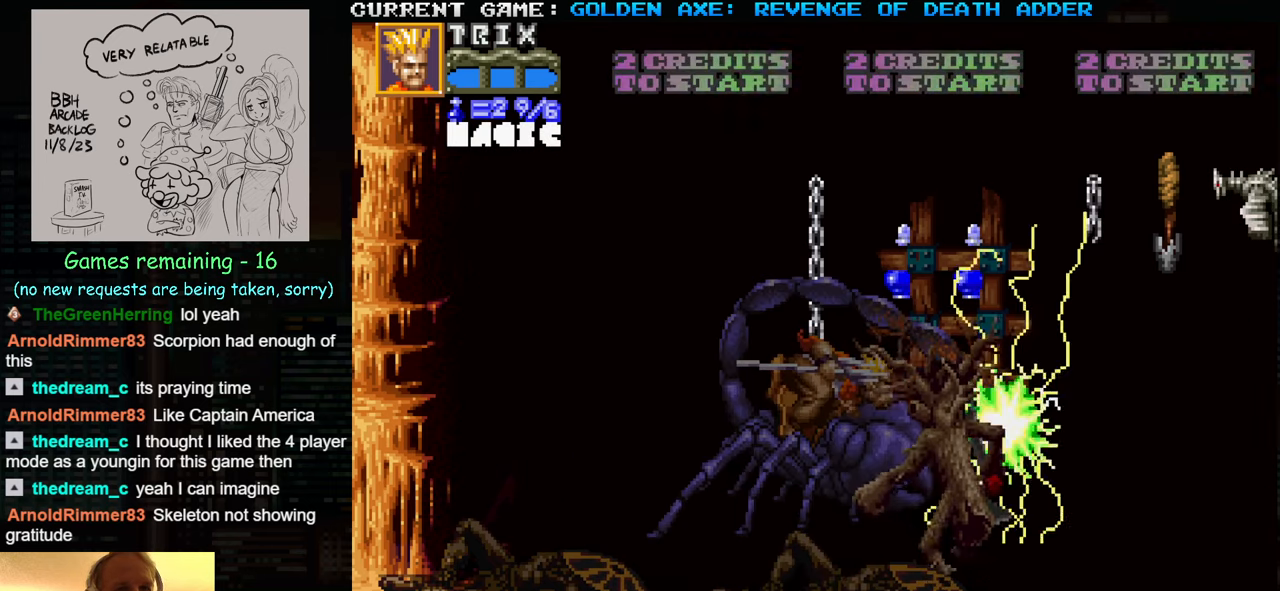
{"buttons": [], "left_stick": "up", "events": [[416, "left_stick", "up"]]}
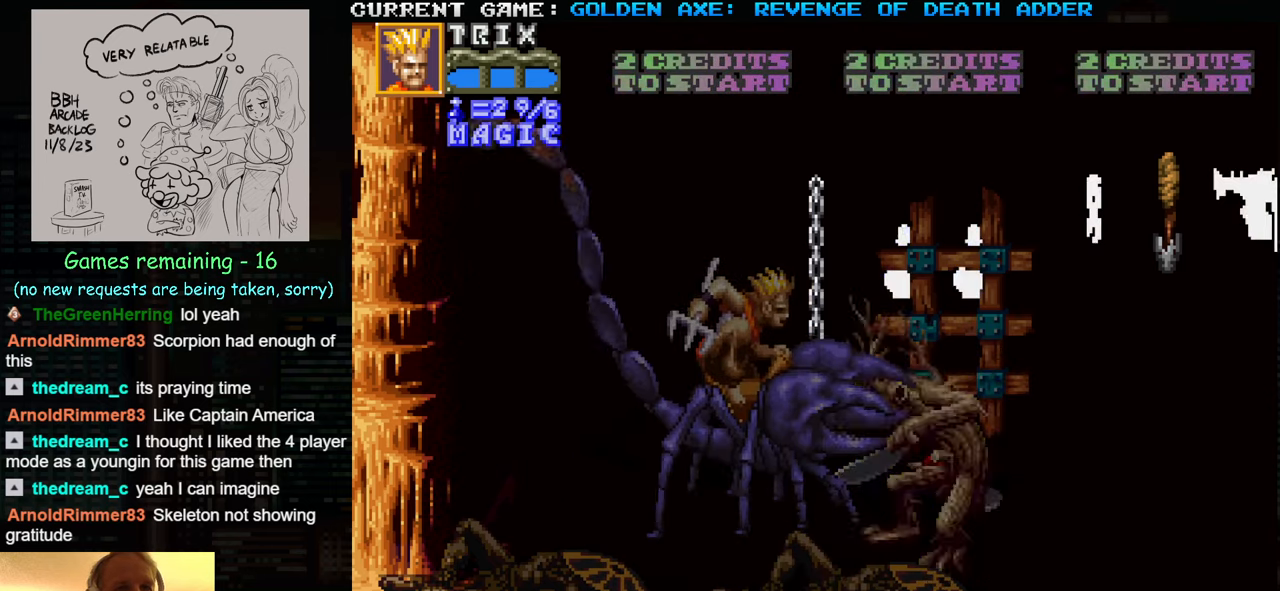
{"buttons": [], "left_stick": "up-right", "events": [[200, "left_stick", "up-right"]]}
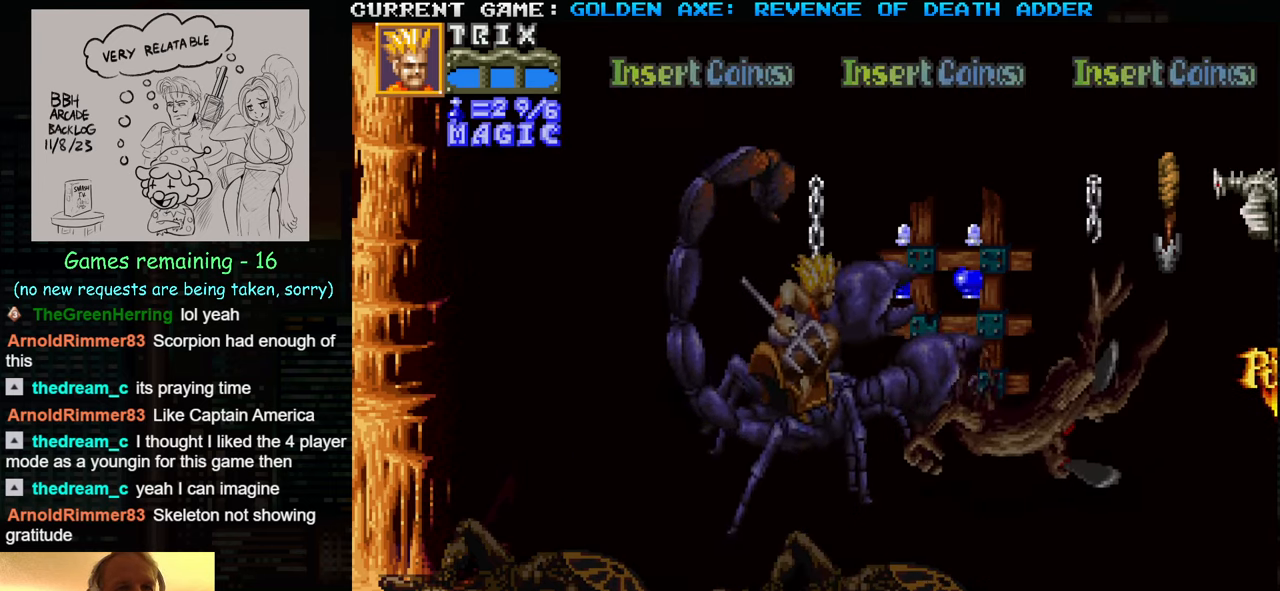
{"buttons": [], "left_stick": "right", "events": [[400, "left_stick", "right"]]}